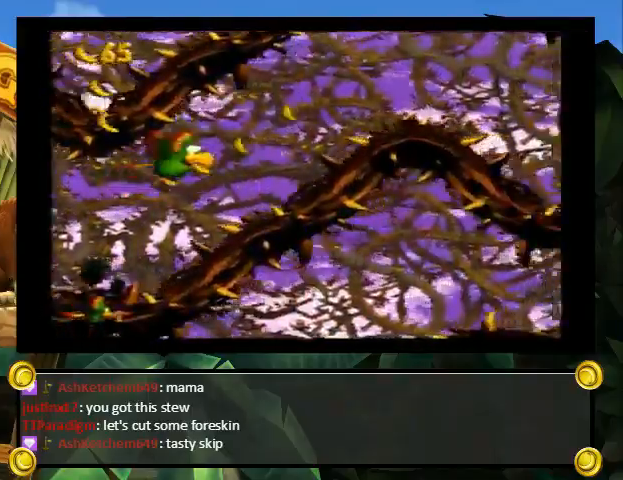
Gameplay with a controller (Nintendo layout); each line is a JSON object with the inputs held at the frame after it. "events" lists button and stick changes between this image and that frame as [ms after this image, input, new state], when the widget could be followed in between. Not read: L3 R3.
{"buttons": ["B", "Y", "DPAD_UP"], "events": [[33, "B", "down"], [100, "B", "up"], [167, "B", "down"], [200, "B", "up"], [267, "B", "down"], [267, "DPAD_LEFT", "down"], [267, "DPAD_RIGHT", "up"], [300, "B", "up"], [367, "DPAD_LEFT", "up"], [400, "B", "down"], [433, "B", "up"], [500, "B", "down"]]}
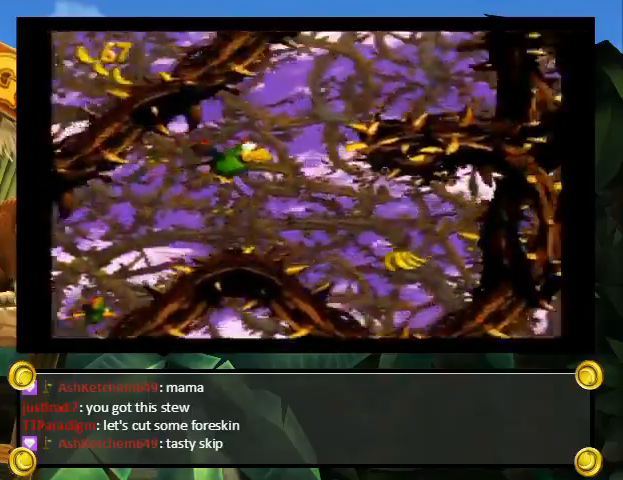
{"buttons": ["B", "Y", "DPAD_UP"], "events": [[67, "B", "up"], [167, "B", "down"], [200, "B", "up"], [367, "B", "down"], [400, "B", "up"], [500, "B", "down"]]}
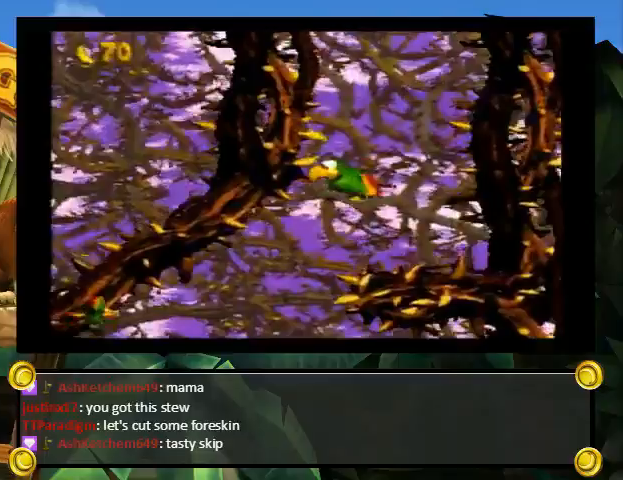
{"buttons": ["B", "Y", "DPAD_UP", "DPAD_LEFT"], "events": [[33, "B", "up"], [133, "B", "down"], [167, "DPAD_LEFT", "down"], [200, "B", "up"], [267, "B", "down"], [300, "B", "up"], [367, "B", "down"], [433, "B", "up"], [500, "B", "down"]]}
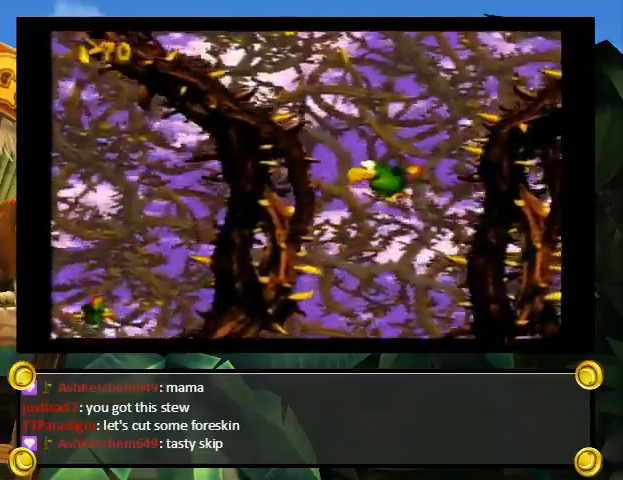
{"buttons": ["Y", "DPAD_LEFT"], "events": [[67, "B", "up"], [167, "B", "down"], [200, "B", "up"], [233, "B", "down"], [300, "B", "up"], [367, "B", "down"], [433, "B", "up"], [433, "DPAD_UP", "up"]]}
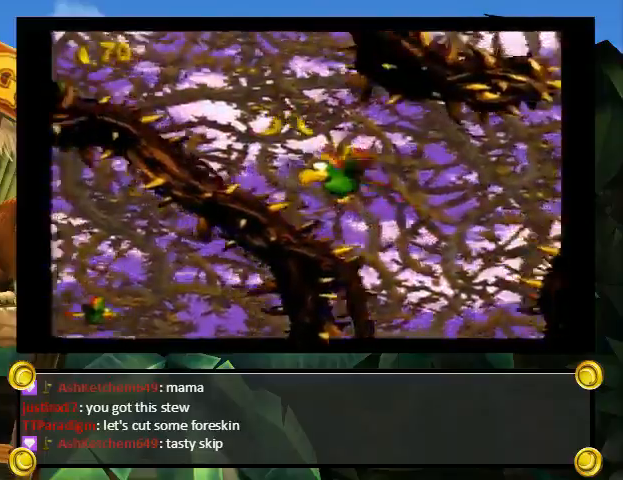
{"buttons": ["Y", "DPAD_LEFT"], "events": [[200, "DPAD_DOWN", "down"], [267, "DPAD_DOWN", "up"]]}